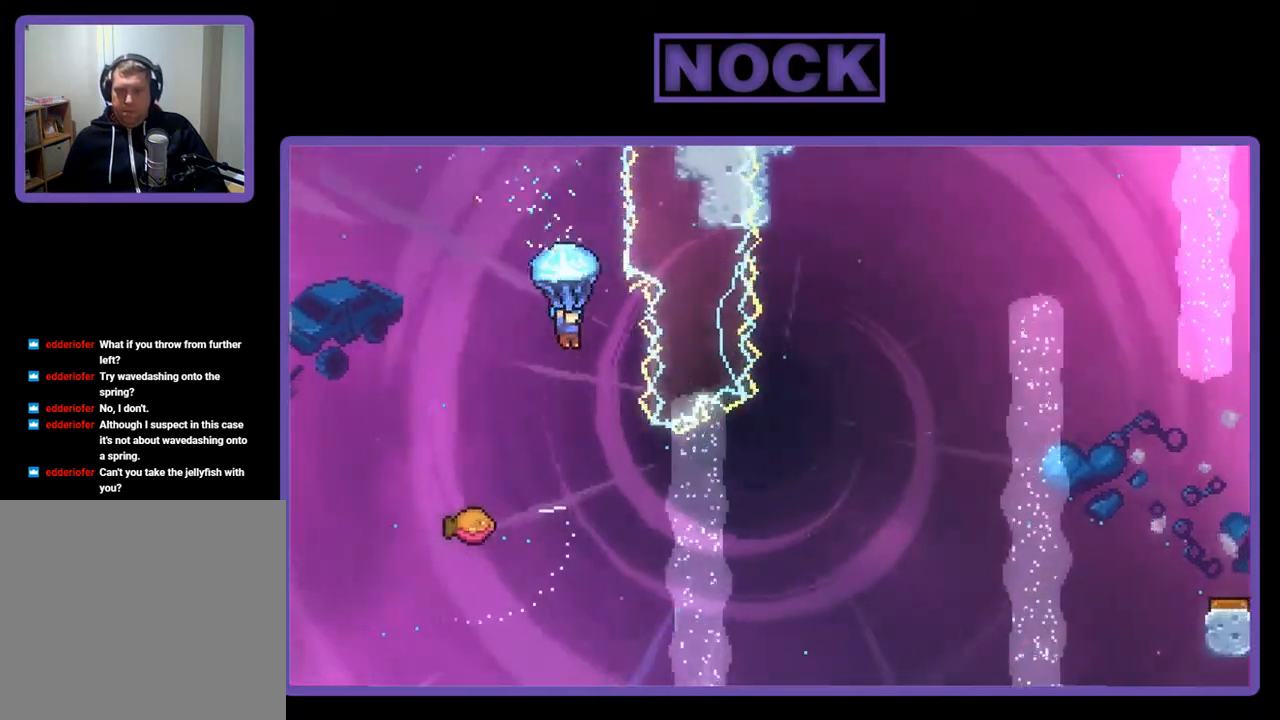
Gameplay with a controller (PlayStation layout); each line is a JSON object with the inputs held at the frame after it. "events" lists button and stick changes between this image and that frame as [ms after this image, input, new state], when the widget could be followed in between. Not read: left_stick.
{"buttons": [], "right_stick": "center", "events": [[133, "DPAD_RIGHT", "up"], [300, "R2", "up"]]}
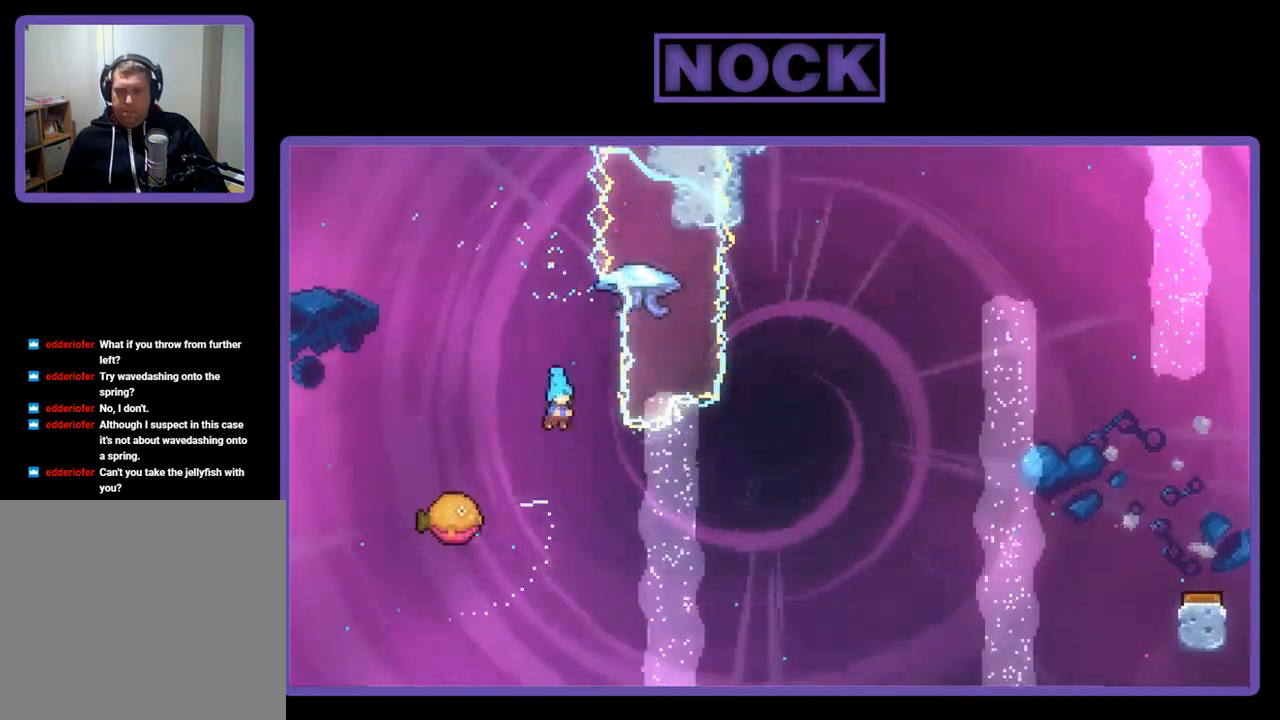
{"buttons": ["DPAD_RIGHT"], "right_stick": "center", "events": [[33, "DPAD_LEFT", "down"], [300, "DPAD_LEFT", "up"], [367, "DPAD_RIGHT", "down"]]}
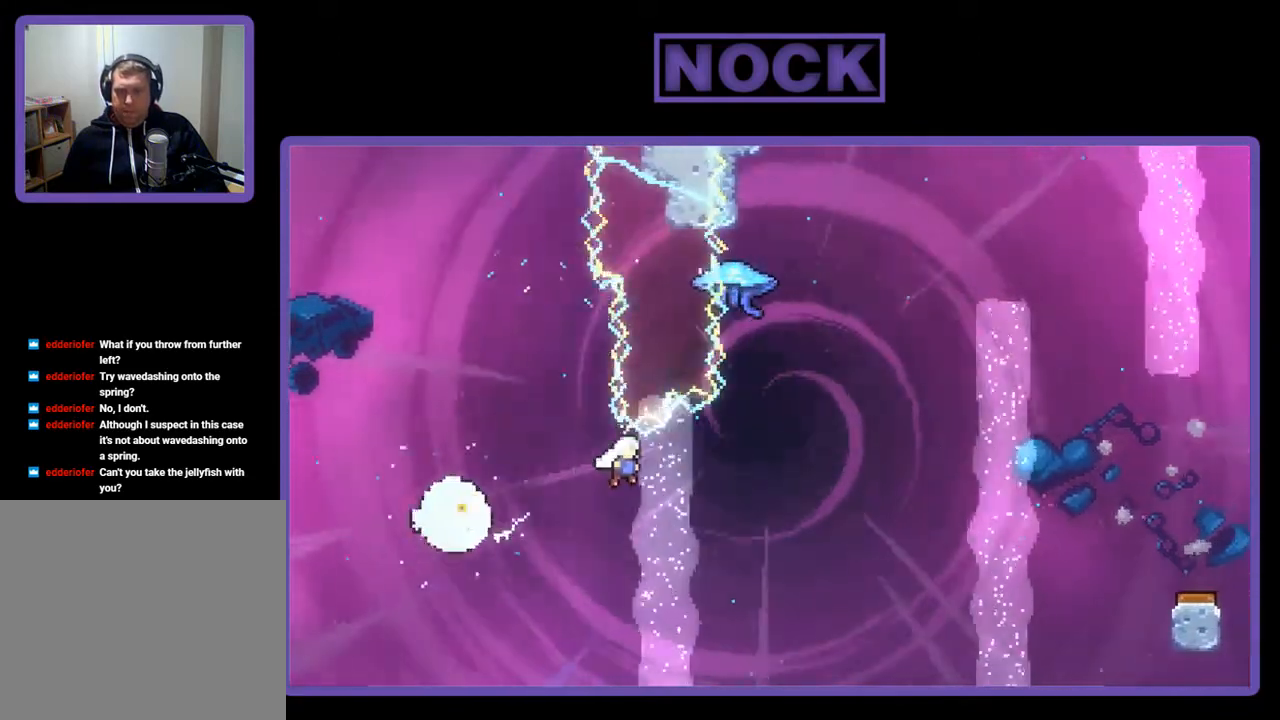
{"buttons": ["CIRCLE", "R2", "DPAD_UP"], "right_stick": "center", "events": [[300, "DPAD_UP", "down"], [300, "R2", "down"], [367, "CIRCLE", "down"], [367, "DPAD_RIGHT", "up"]]}
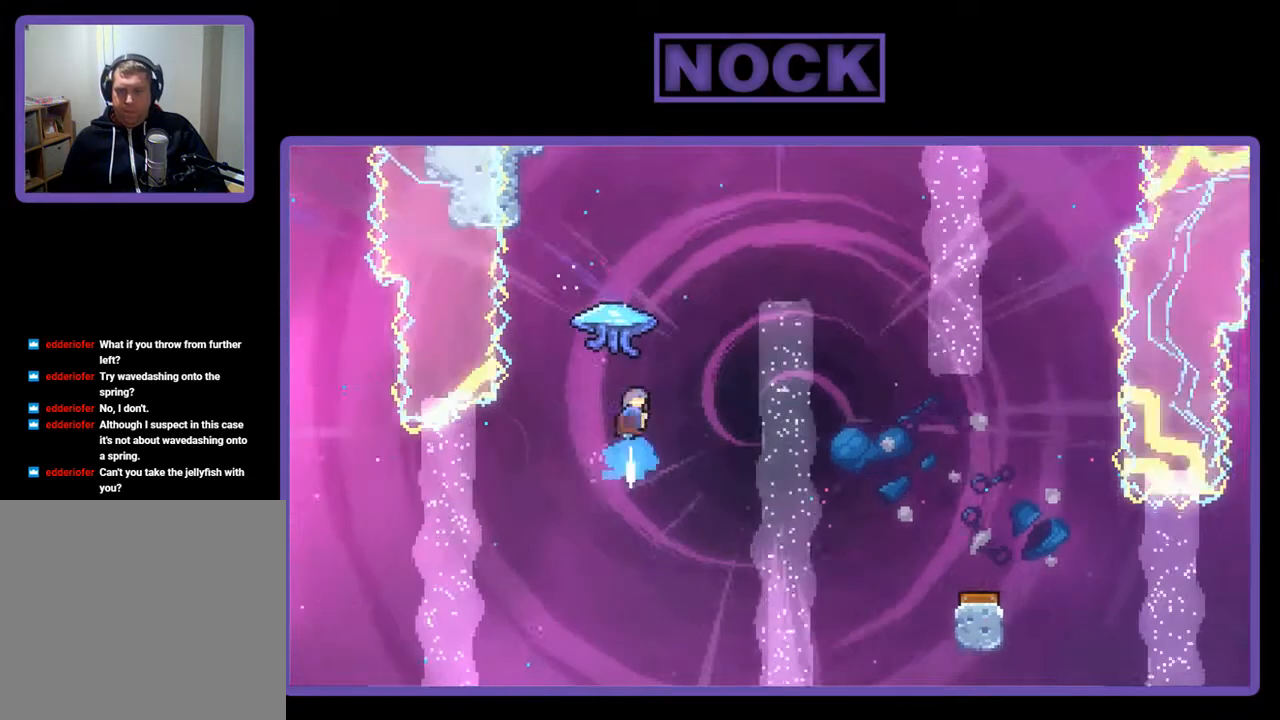
{"buttons": ["R2", "DPAD_RIGHT"], "right_stick": "center", "events": [[33, "CIRCLE", "up"], [133, "DPAD_RIGHT", "down"], [233, "DPAD_UP", "up"]]}
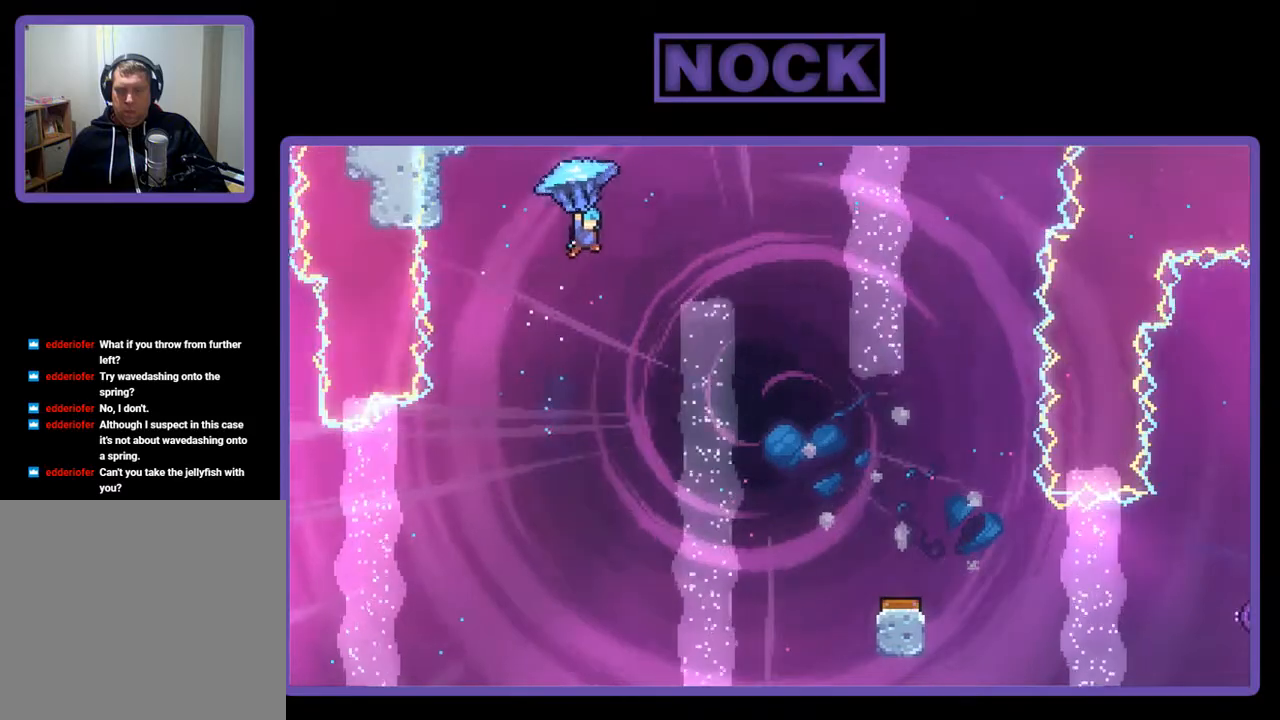
{"buttons": ["R2", "DPAD_RIGHT"], "right_stick": "center", "events": []}
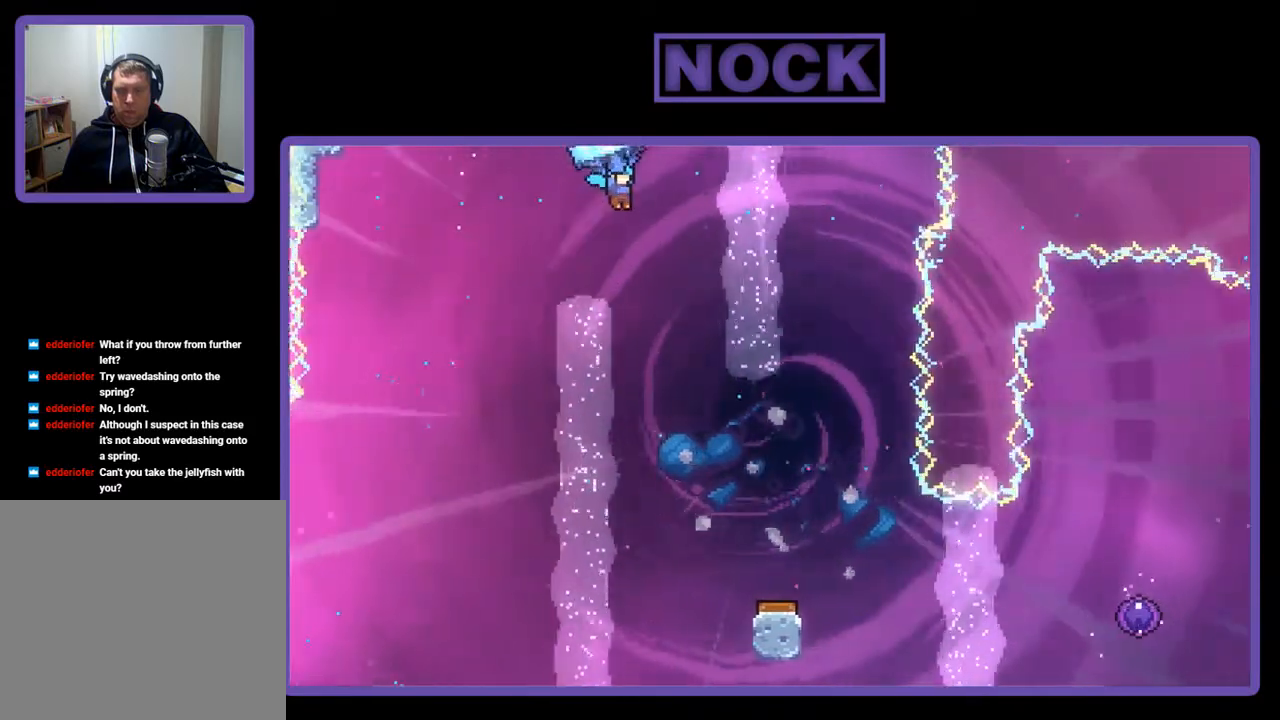
{"buttons": ["R2", "DPAD_DOWN"], "right_stick": "center", "events": [[33, "DPAD_RIGHT", "up"], [267, "DPAD_DOWN", "down"]]}
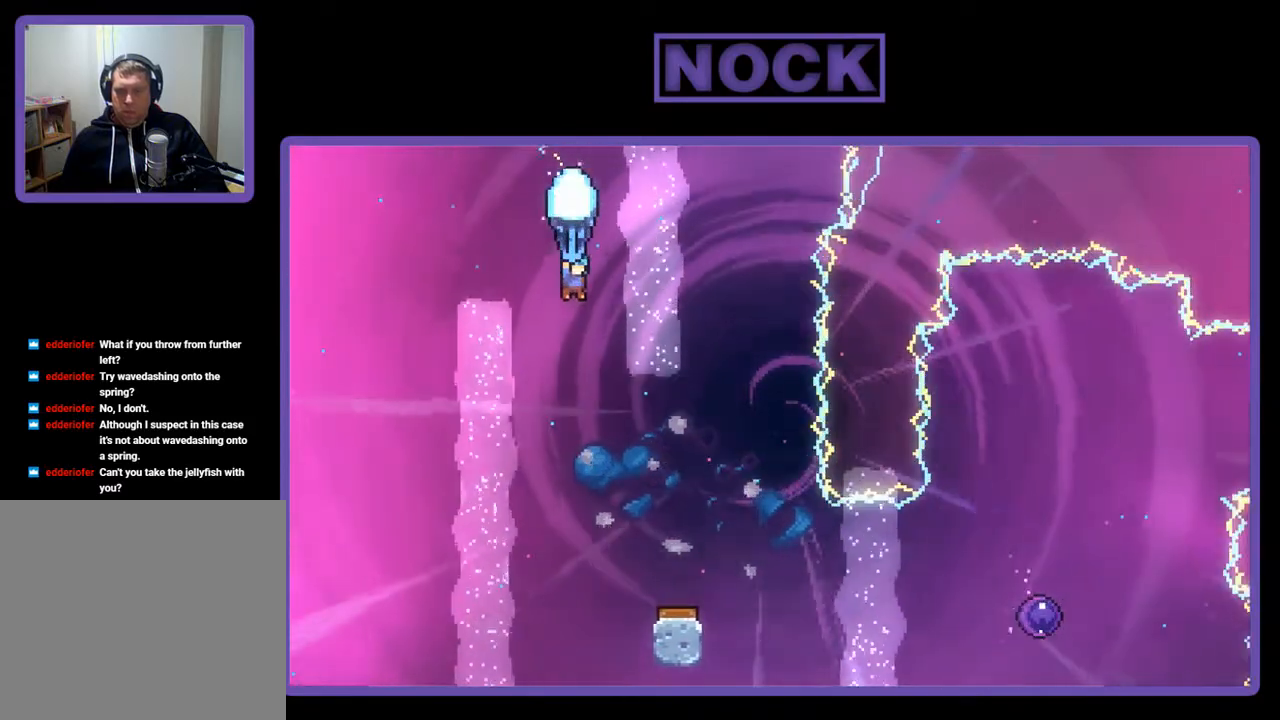
{"buttons": ["R2", "DPAD_RIGHT"], "right_stick": "center", "events": [[333, "DPAD_DOWN", "up"], [433, "DPAD_RIGHT", "down"]]}
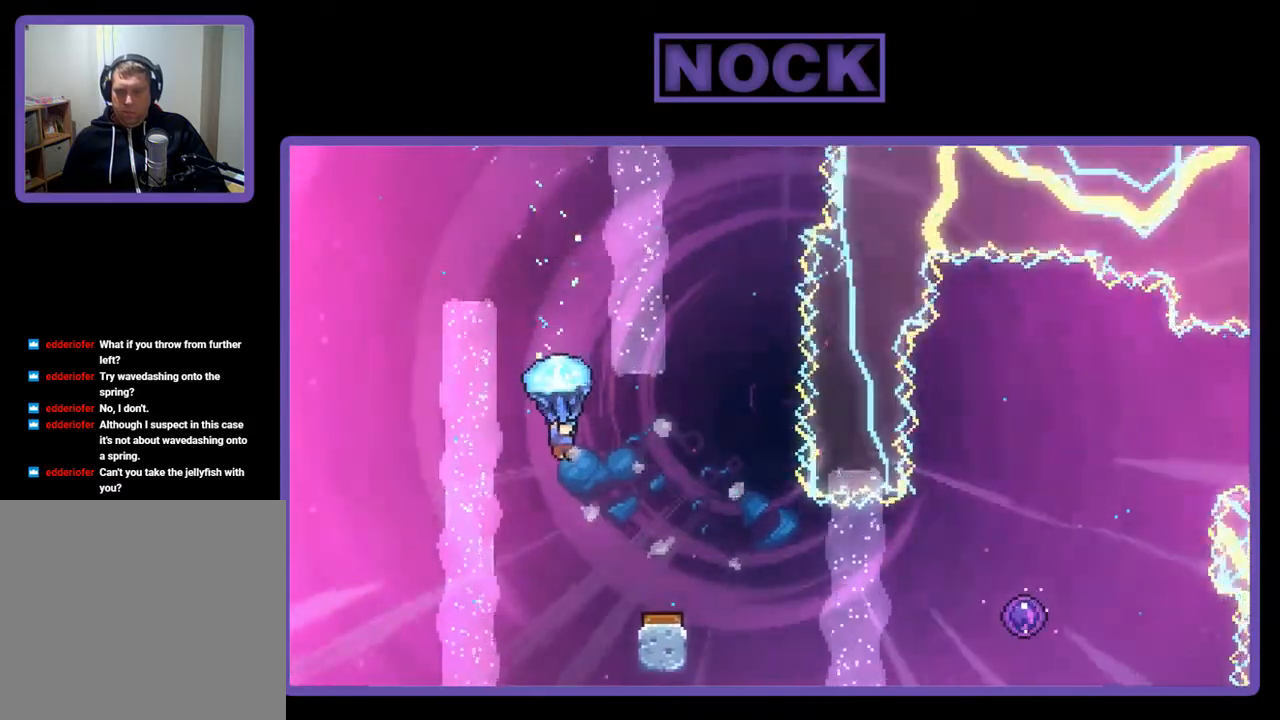
{"buttons": ["R2"], "right_stick": "center", "events": [[233, "DPAD_RIGHT", "up"]]}
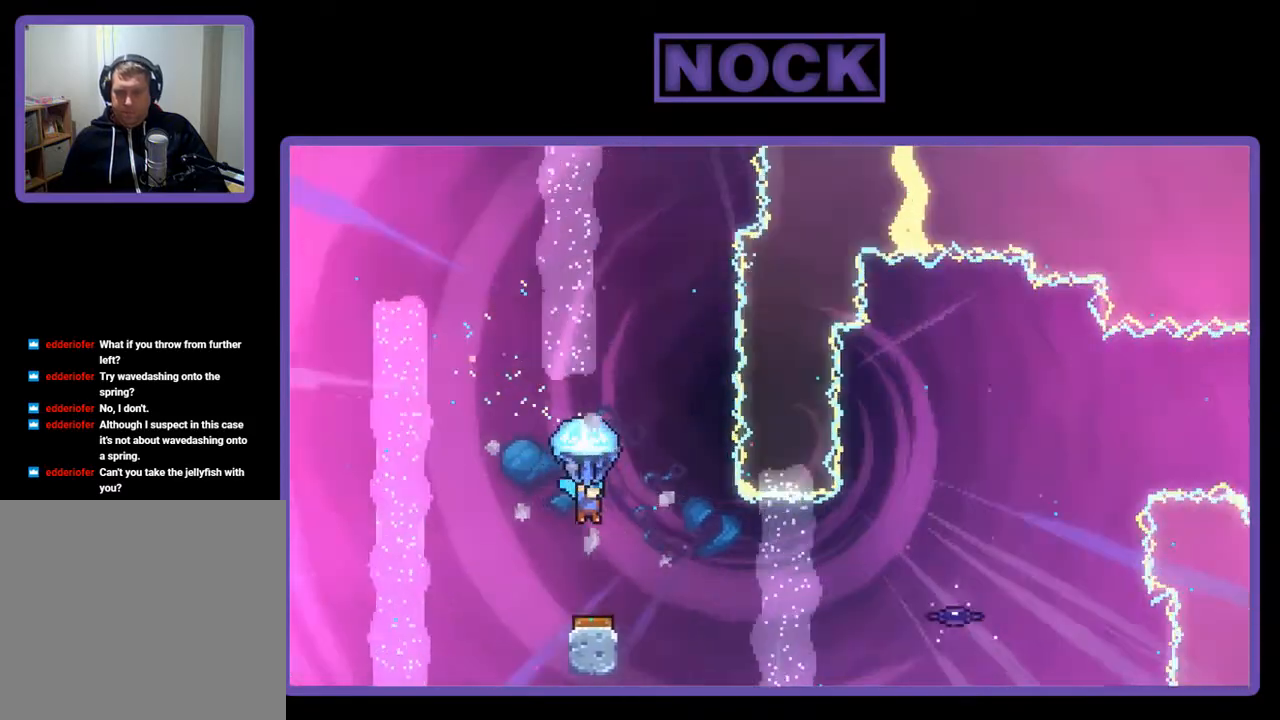
{"buttons": ["R2"], "right_stick": "center", "events": []}
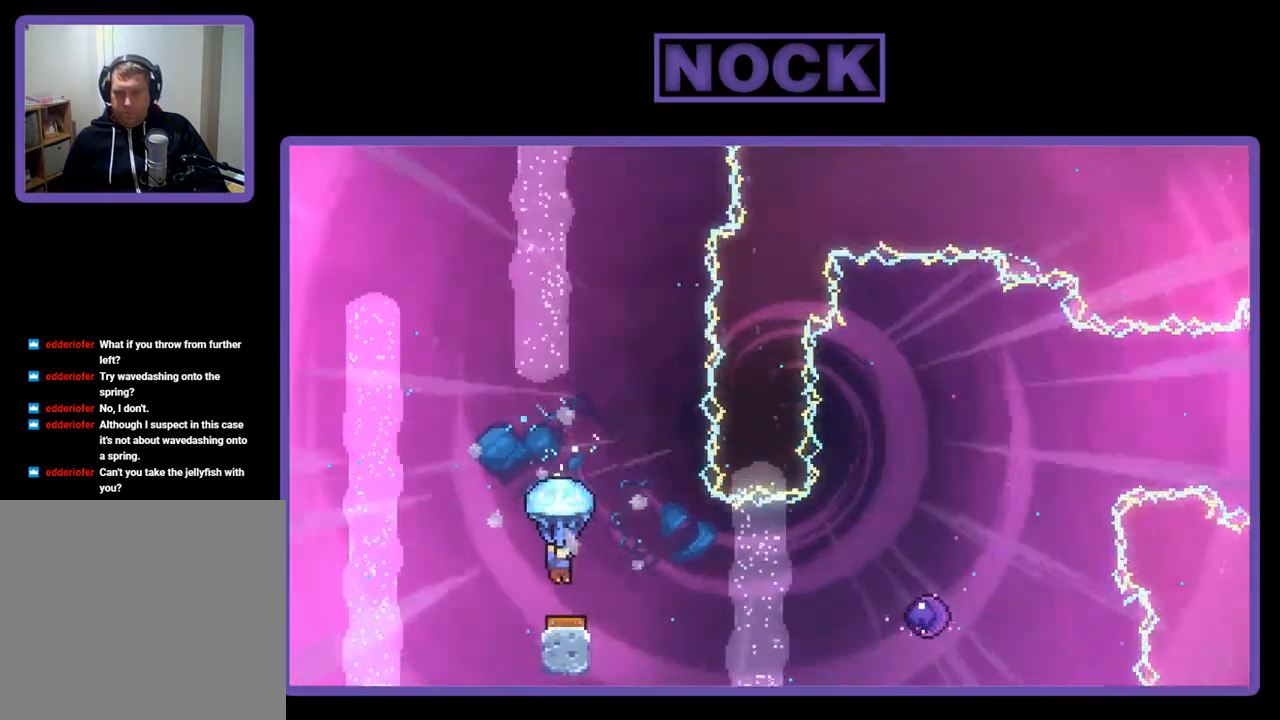
{"buttons": ["R2"], "right_stick": "center", "events": [[167, "DPAD_RIGHT", "down"], [400, "DPAD_RIGHT", "up"]]}
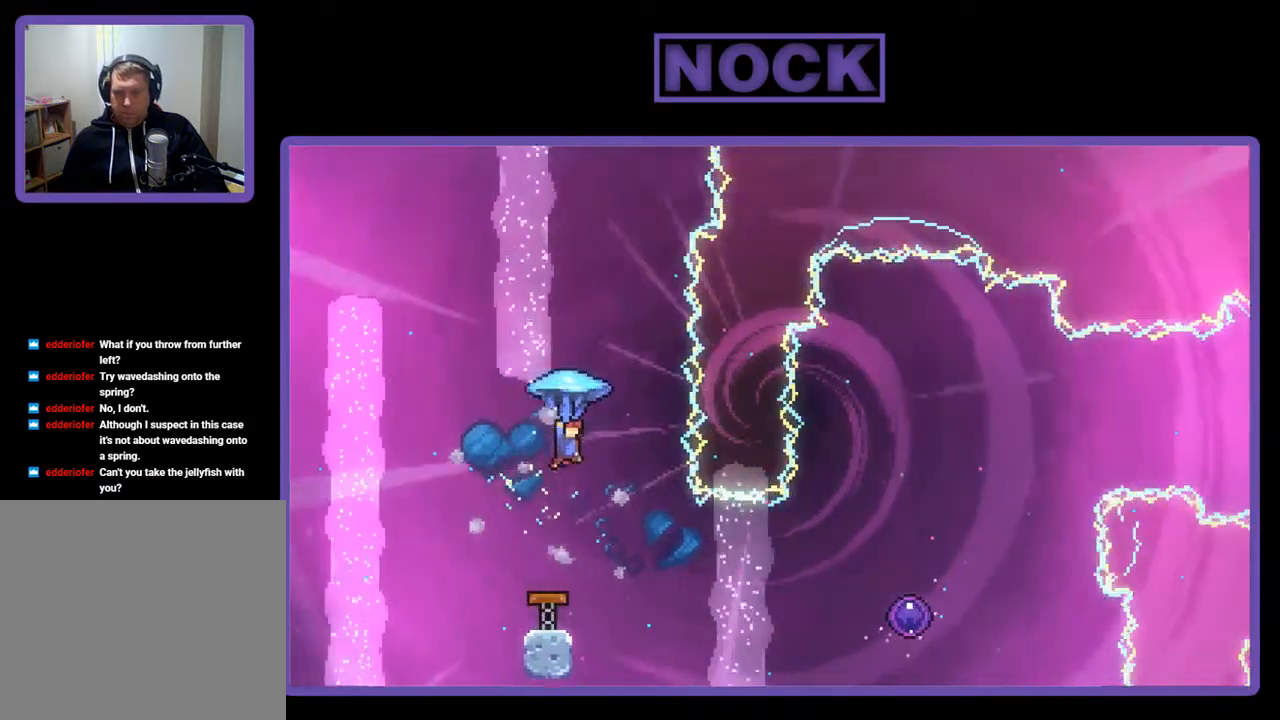
{"buttons": ["DPAD_DOWN", "DPAD_RIGHT"], "right_stick": "center", "events": [[267, "R2", "up"], [300, "DPAD_DOWN", "down"], [300, "DPAD_RIGHT", "down"]]}
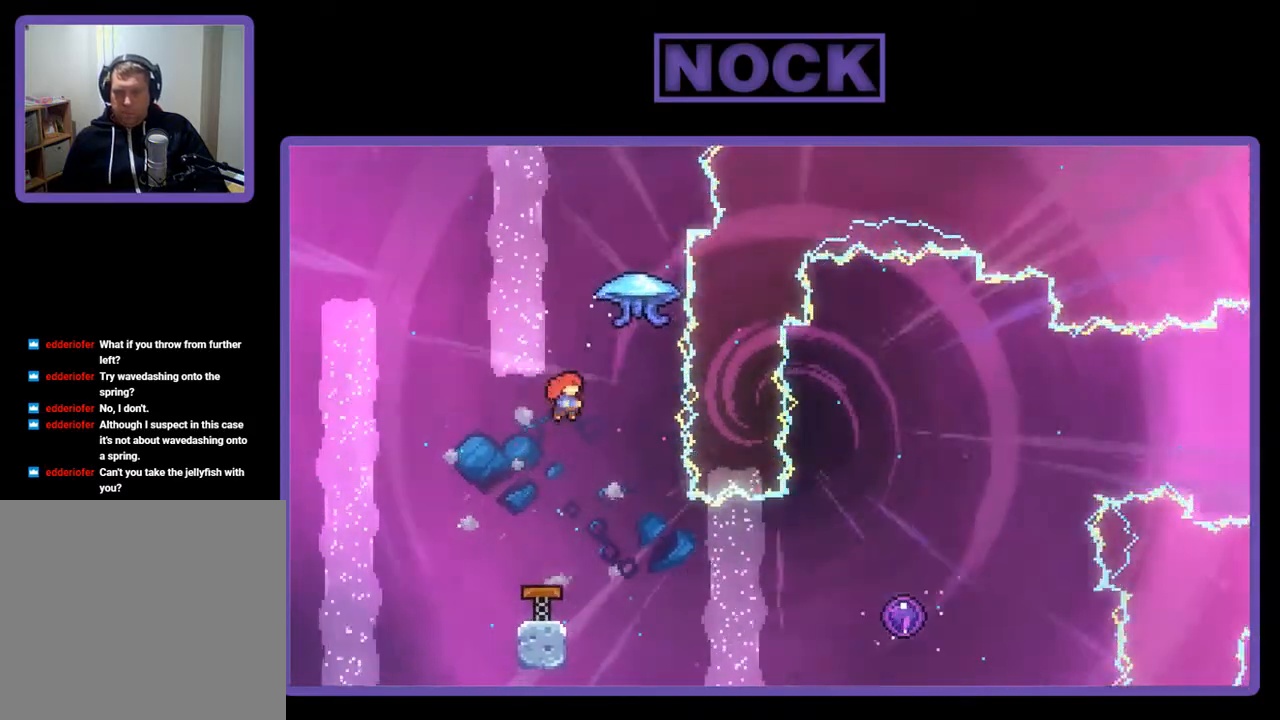
{"buttons": ["CIRCLE", "R2", "DPAD_RIGHT"], "right_stick": "center", "events": [[133, "DPAD_DOWN", "up"], [433, "R2", "down"], [500, "CIRCLE", "down"]]}
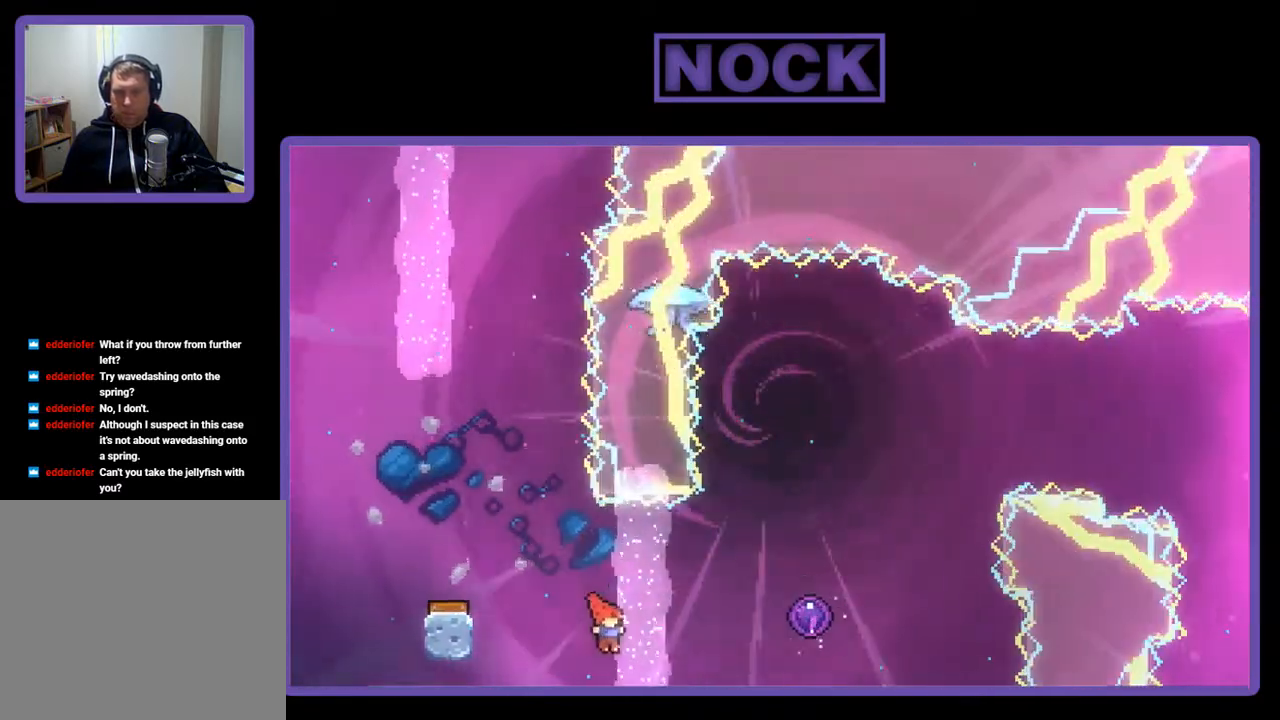
{"buttons": ["R2"], "right_stick": "center", "events": [[267, "CIRCLE", "up"], [367, "DPAD_RIGHT", "up"]]}
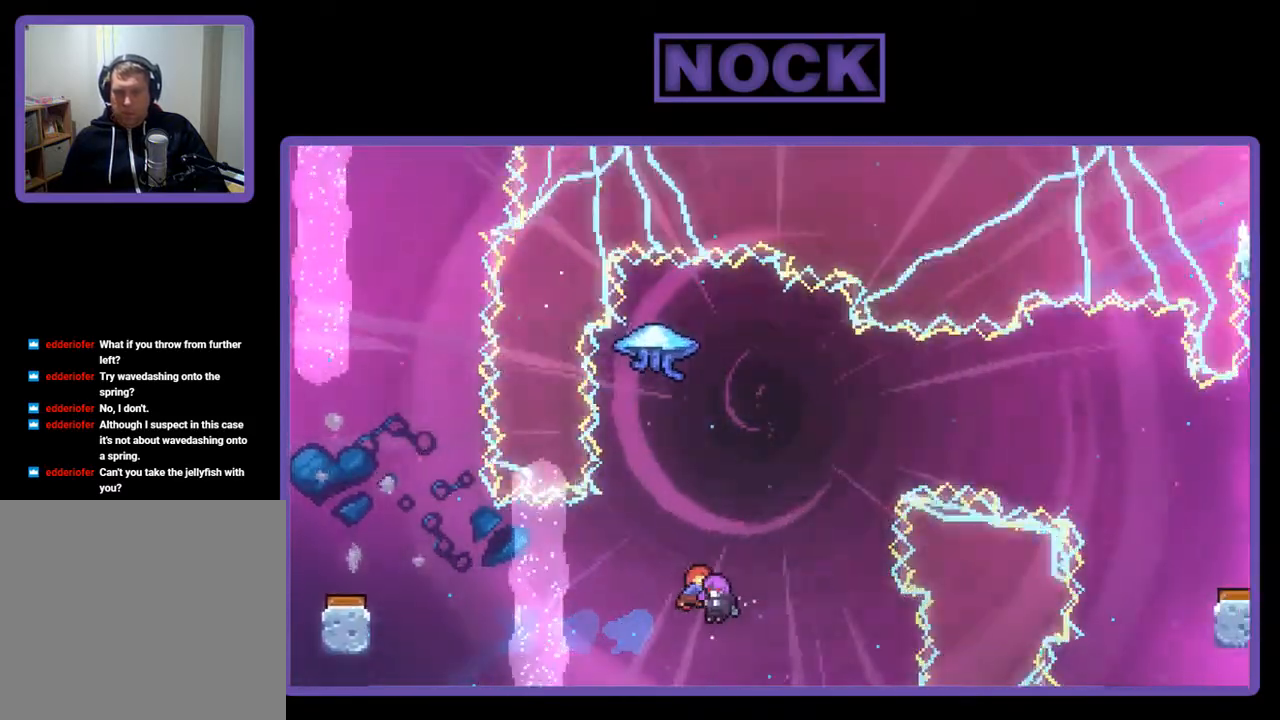
{"buttons": ["R2"], "right_stick": "center", "events": []}
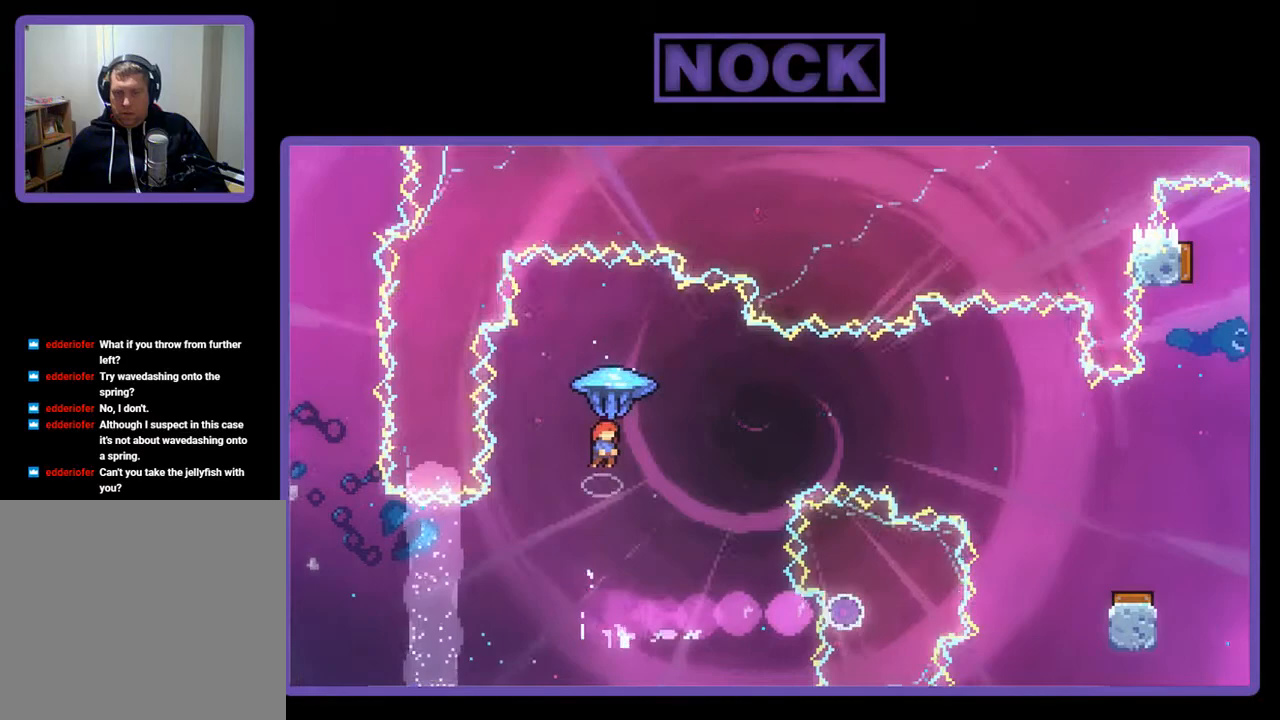
{"buttons": ["DPAD_DOWN", "DPAD_RIGHT"], "right_stick": "center", "events": [[33, "R2", "up"], [233, "DPAD_RIGHT", "down"], [467, "DPAD_DOWN", "down"]]}
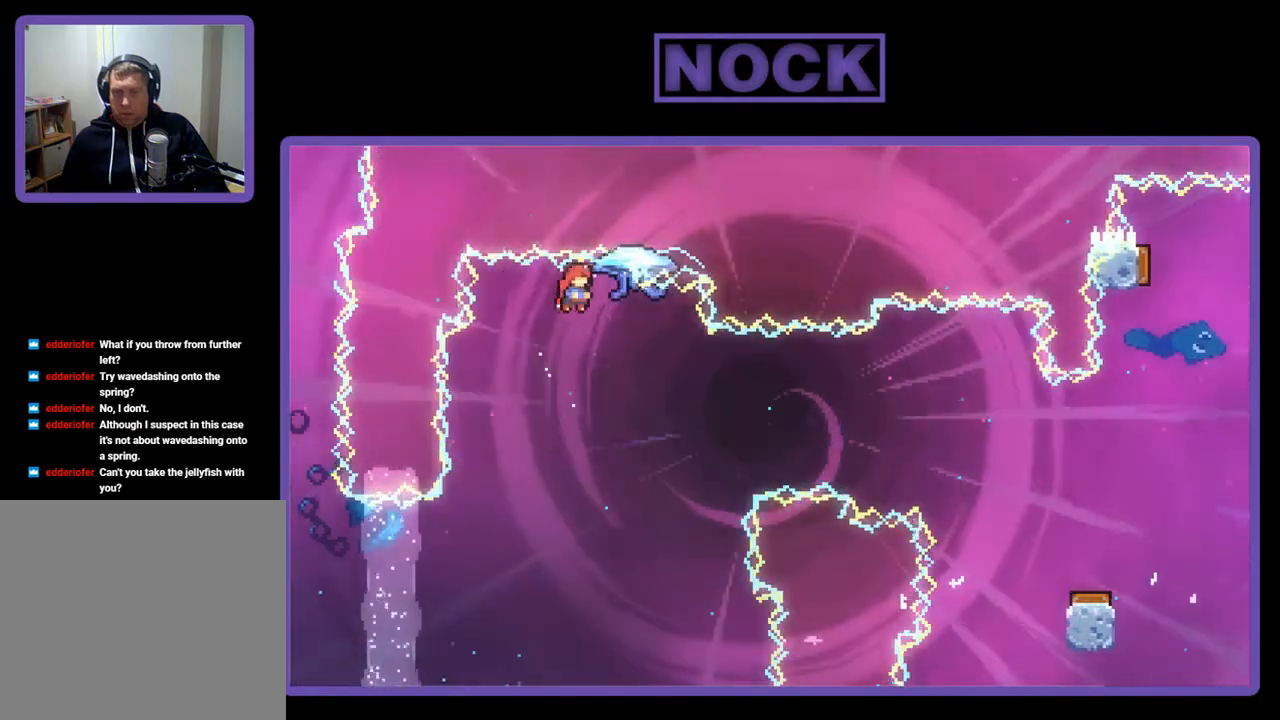
{"buttons": ["CIRCLE", "R2", "DPAD_UP", "DPAD_RIGHT"], "right_stick": "center", "events": [[233, "DPAD_DOWN", "up"], [367, "DPAD_UP", "down"], [400, "R2", "down"], [500, "CIRCLE", "down"]]}
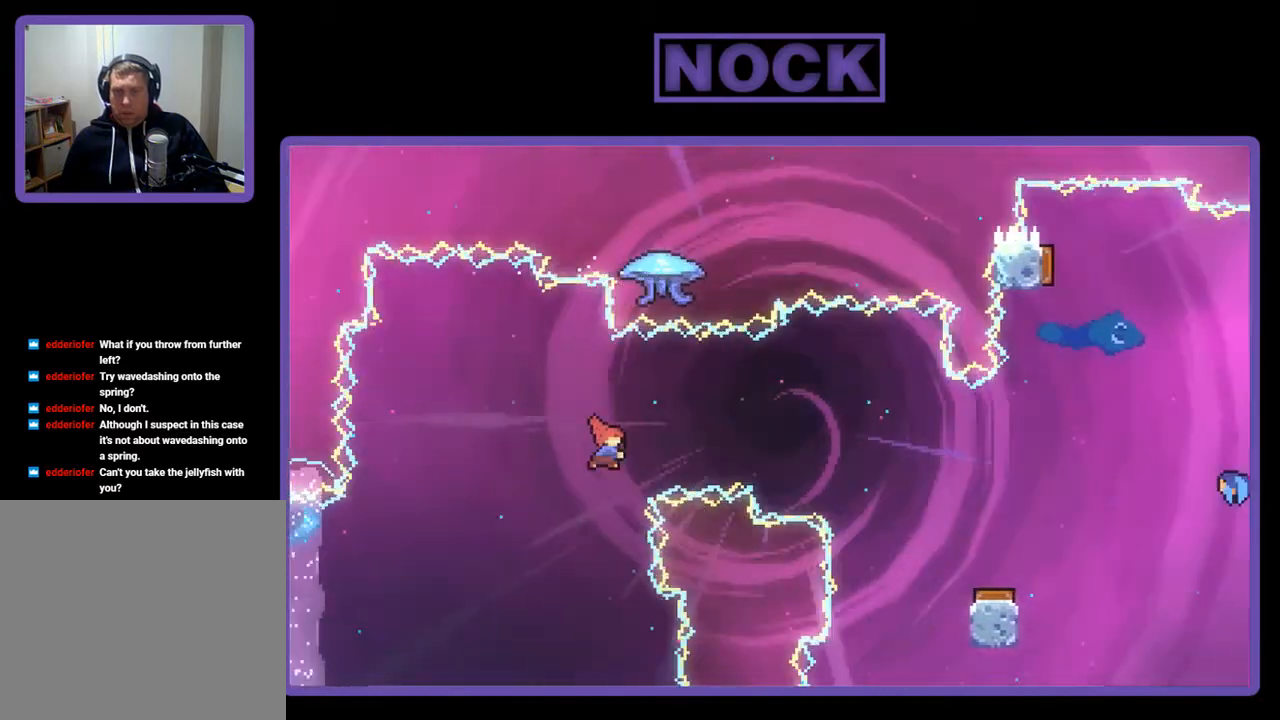
{"buttons": ["R2", "DPAD_RIGHT"], "right_stick": "center", "events": [[167, "DPAD_UP", "up"], [367, "CIRCLE", "up"]]}
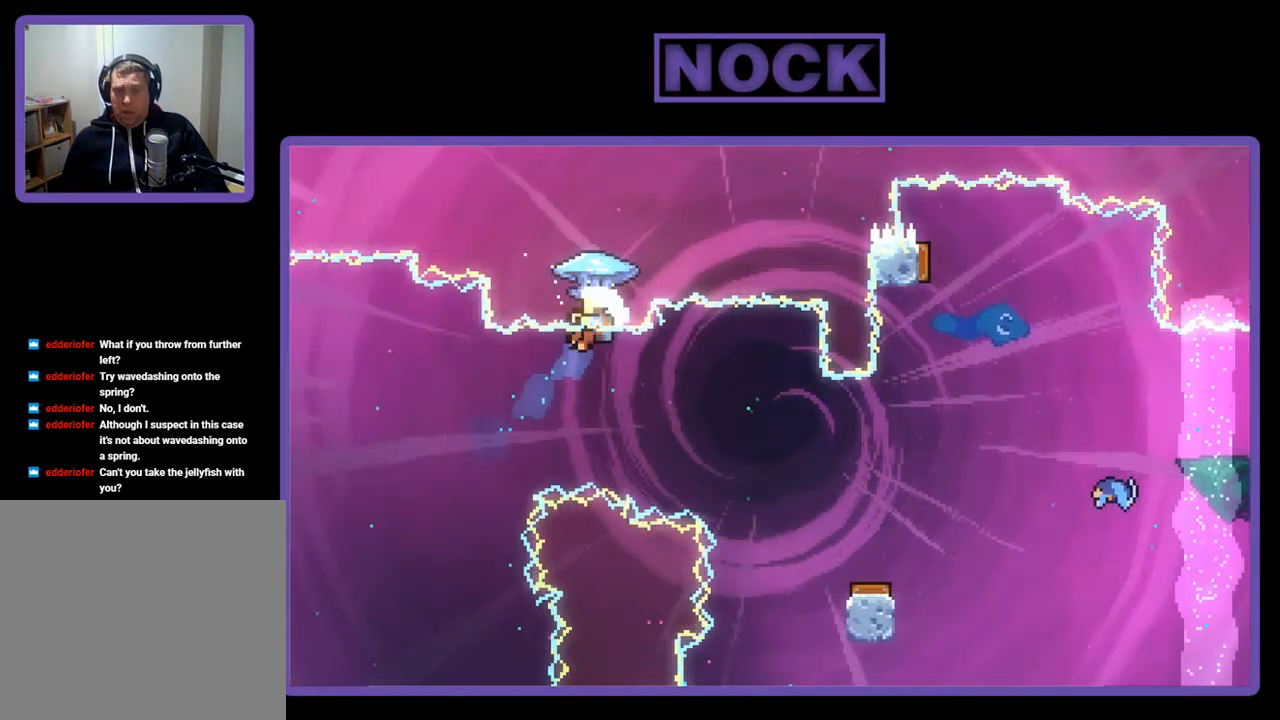
{"buttons": ["R2", "DPAD_RIGHT"], "right_stick": "center", "events": [[300, "DPAD_DOWN", "down"], [467, "DPAD_DOWN", "up"]]}
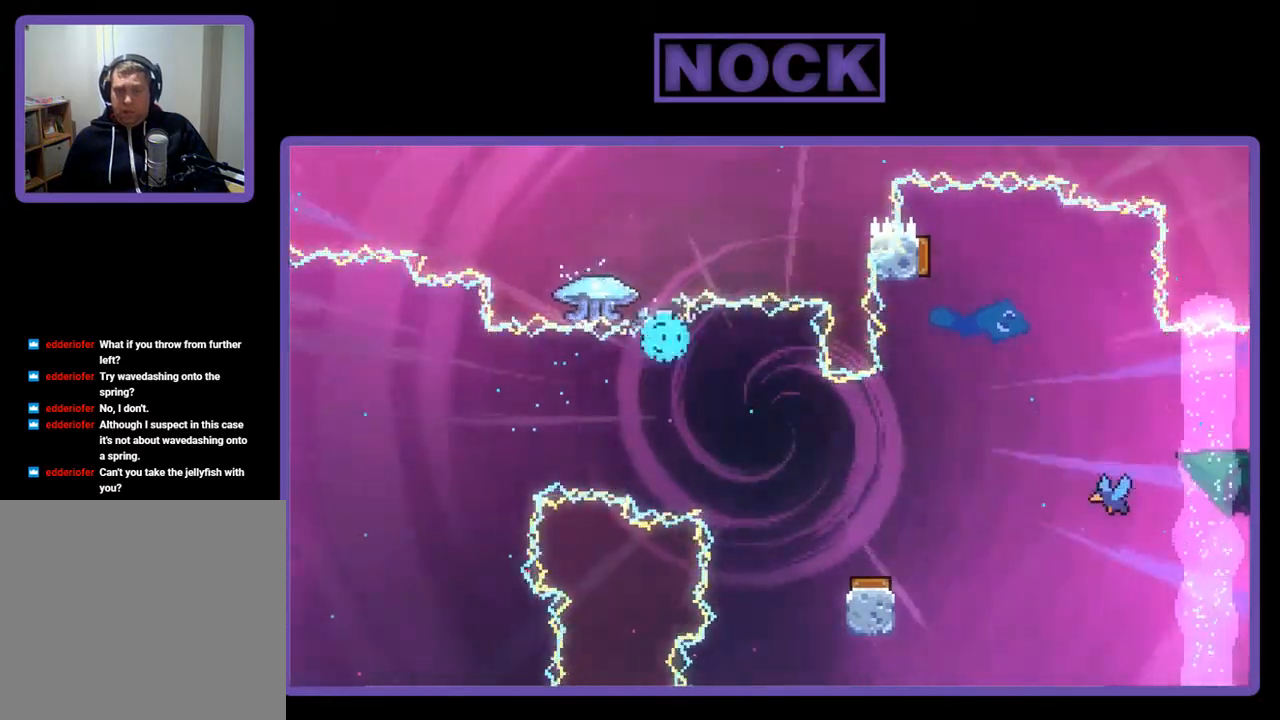
{"buttons": [], "right_stick": "center", "events": [[33, "DPAD_RIGHT", "up"], [33, "R2", "up"]]}
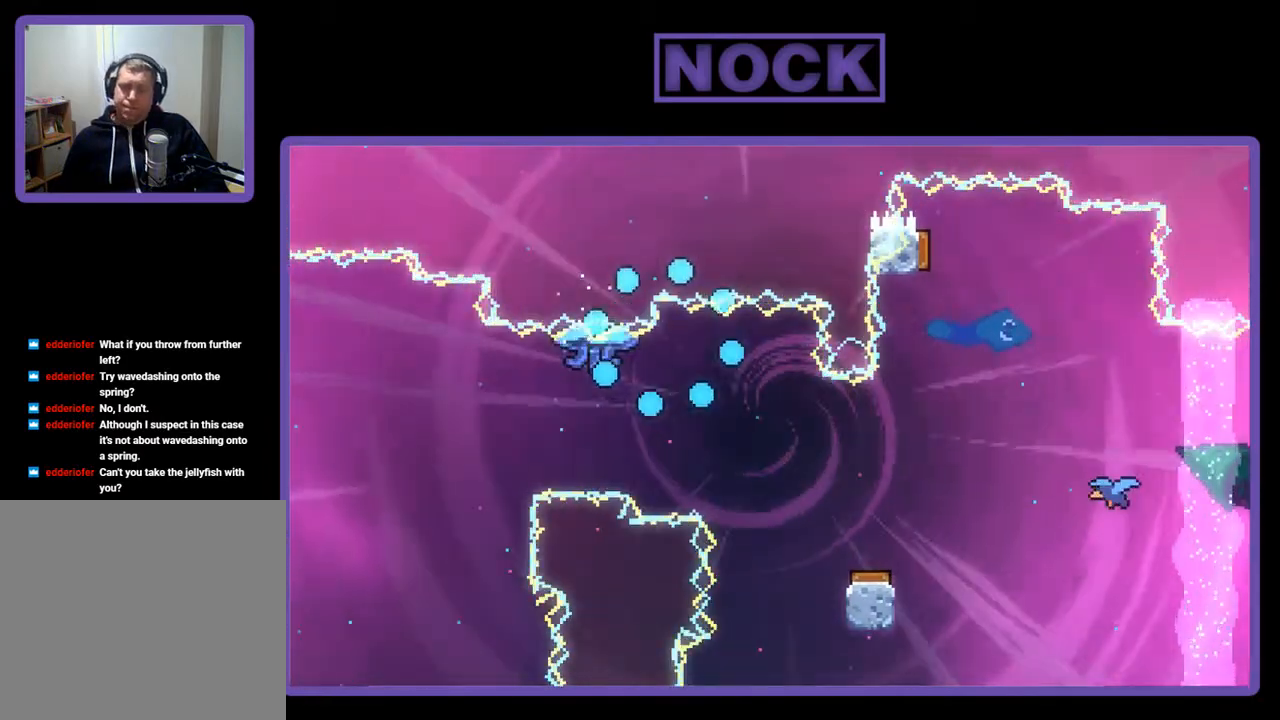
{"buttons": ["R2"], "right_stick": "center", "events": [[500, "R2", "down"]]}
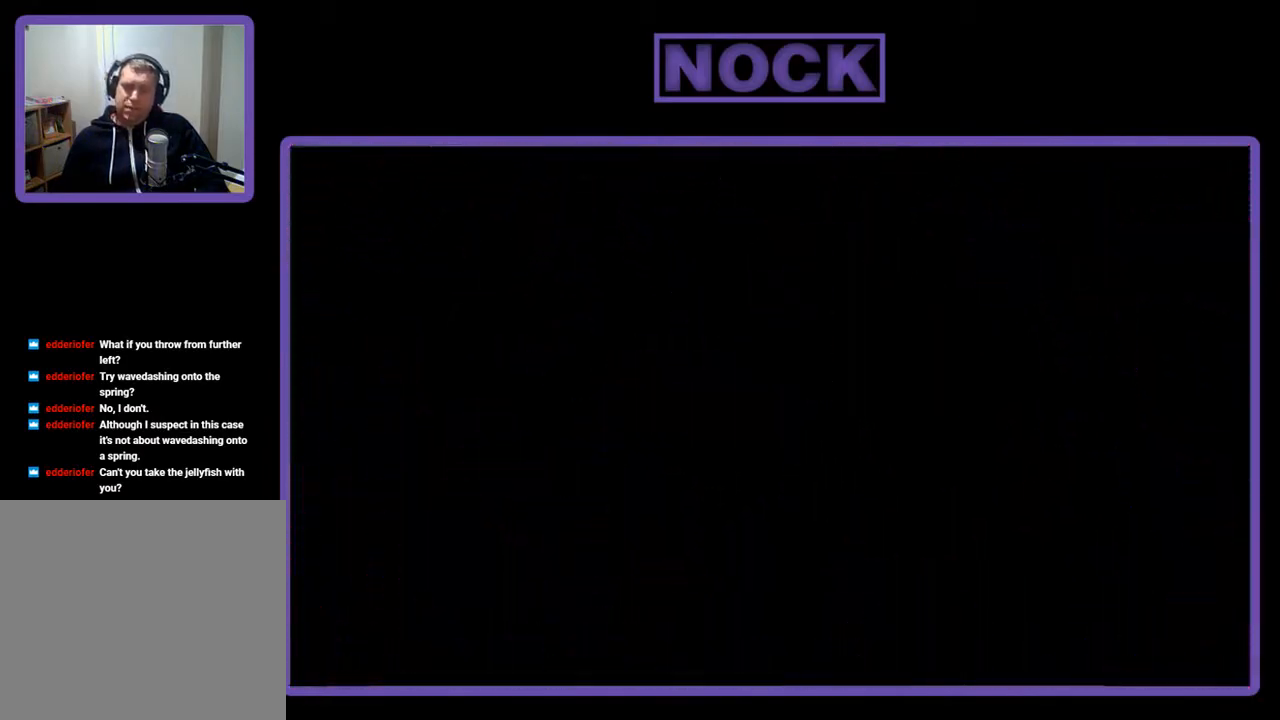
{"buttons": ["R2"], "right_stick": "center", "events": []}
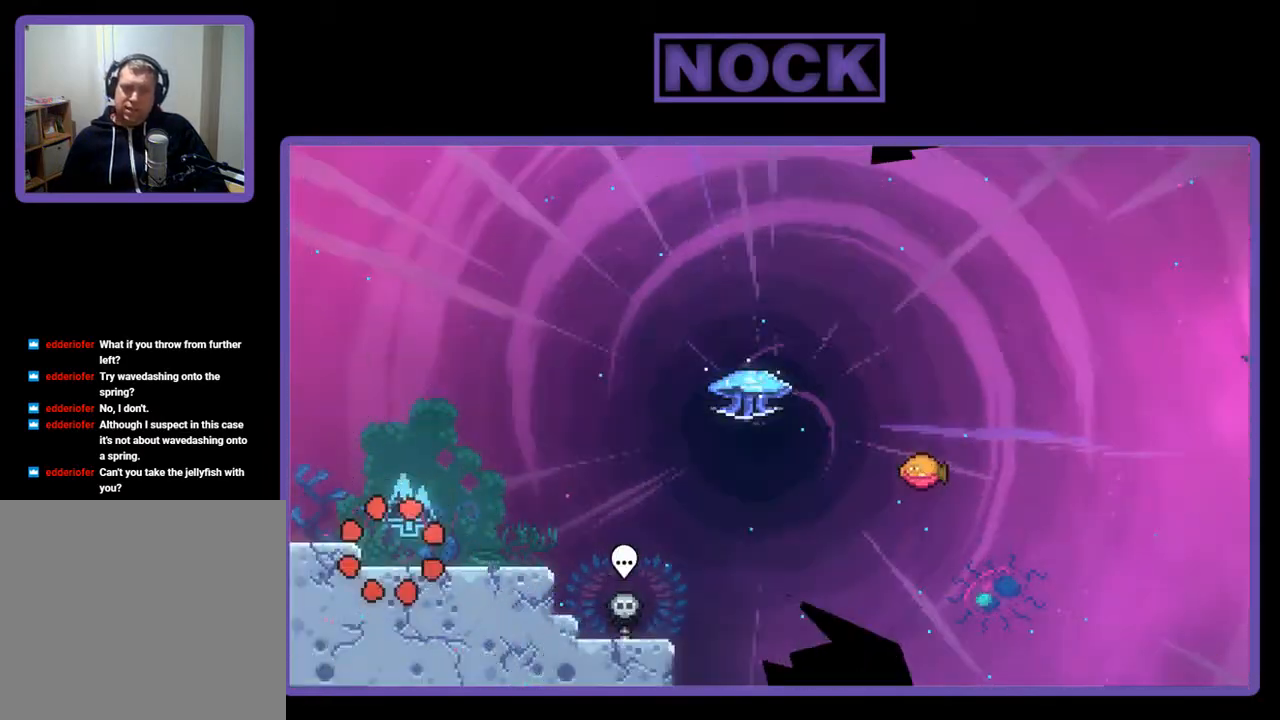
{"buttons": ["R2", "DPAD_RIGHT"], "right_stick": "center", "events": [[467, "DPAD_RIGHT", "down"]]}
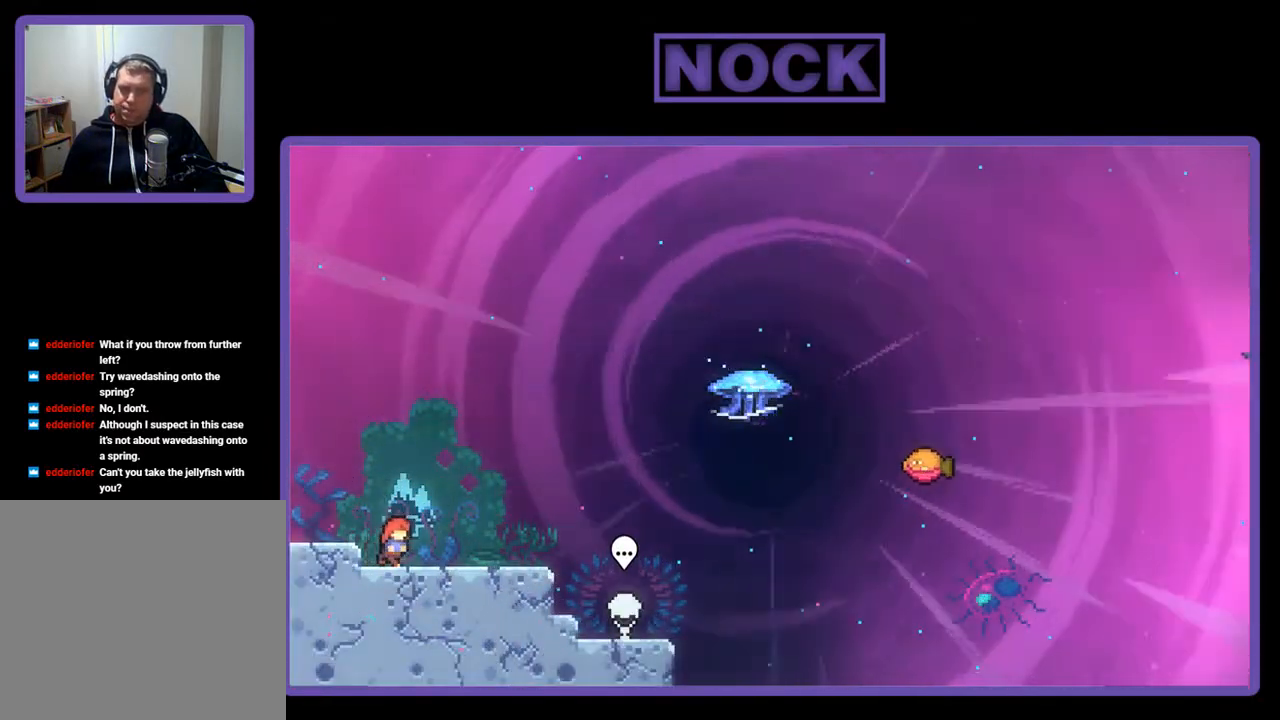
{"buttons": ["R2", "DPAD_RIGHT"], "right_stick": "center", "events": []}
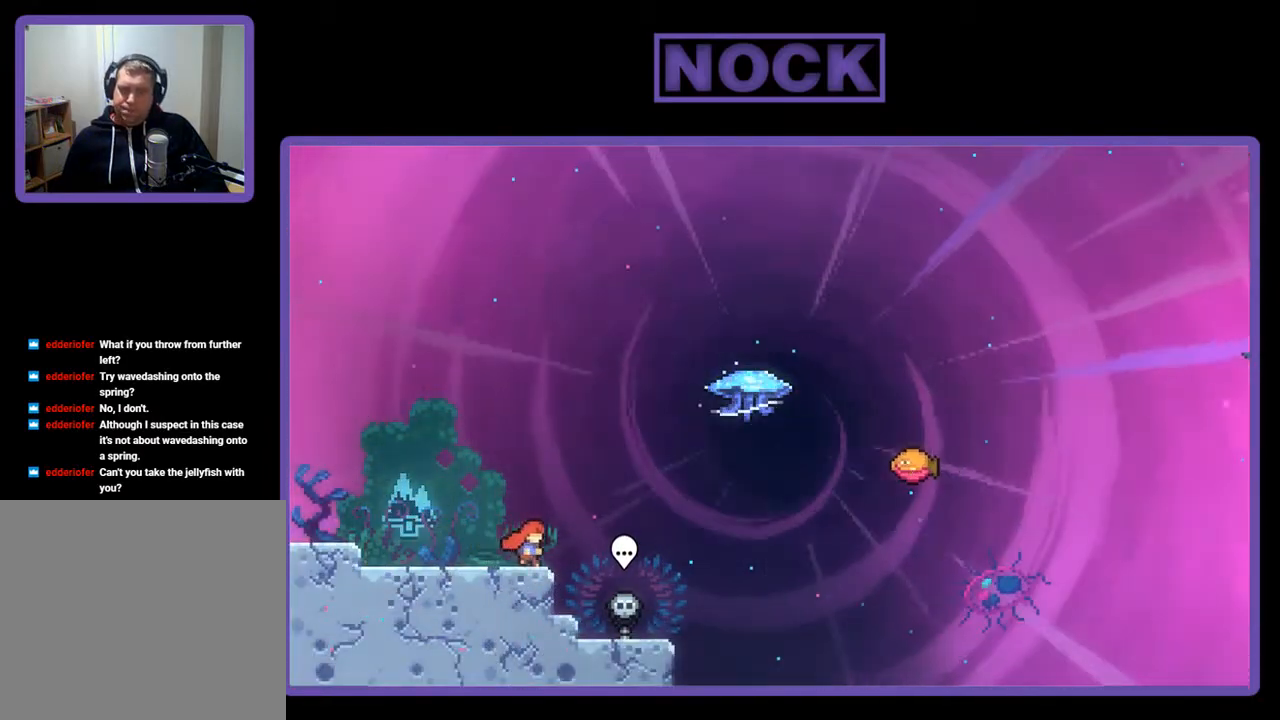
{"buttons": ["R2", "DPAD_UP", "DPAD_RIGHT"], "right_stick": "center", "events": [[133, "CROSS", "down"], [200, "DPAD_UP", "down"], [300, "CROSS", "up"]]}
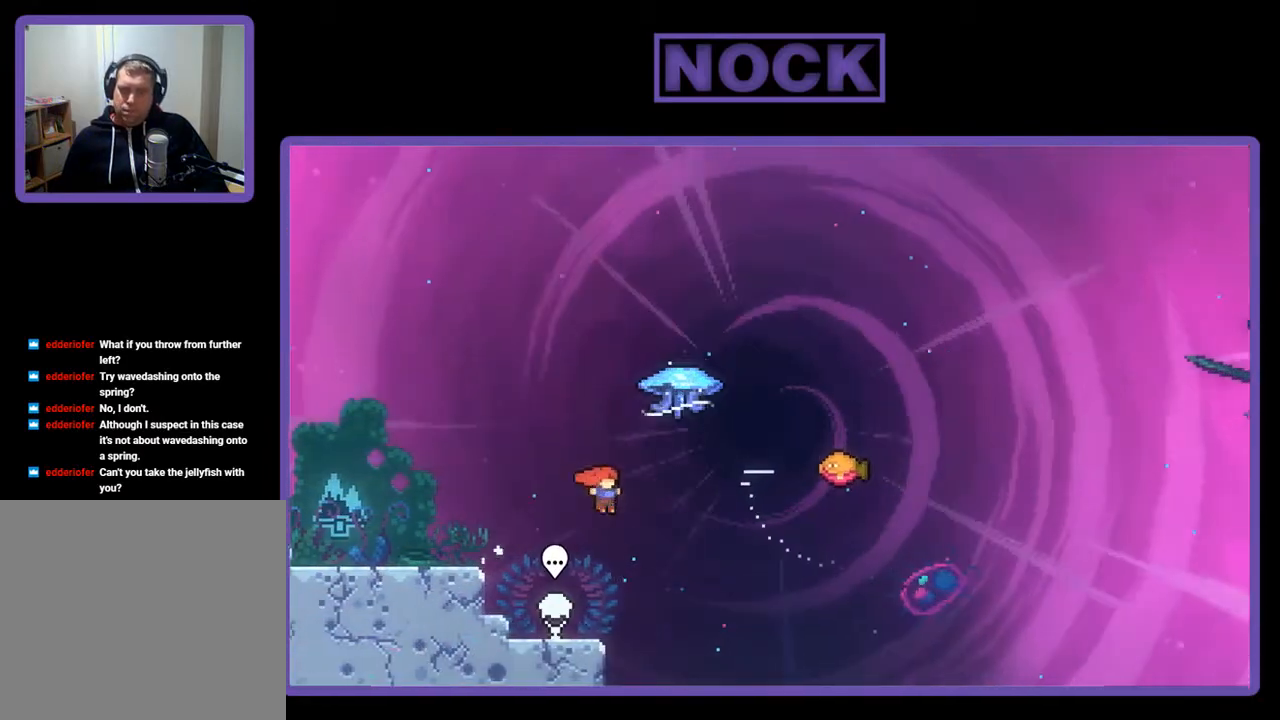
{"buttons": ["R2", "DPAD_RIGHT"], "right_stick": "center", "events": [[33, "CIRCLE", "down"], [267, "CIRCLE", "up"], [267, "DPAD_UP", "up"]]}
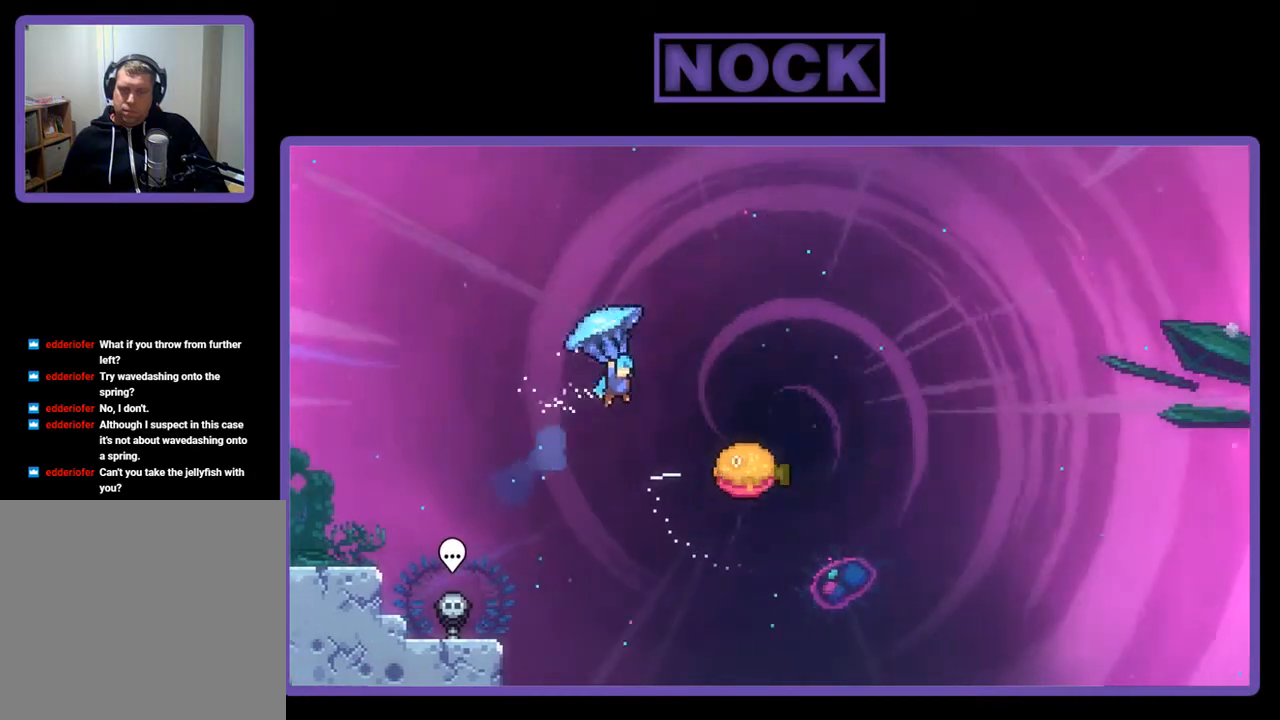
{"buttons": ["R2"], "right_stick": "center", "events": [[500, "DPAD_RIGHT", "up"]]}
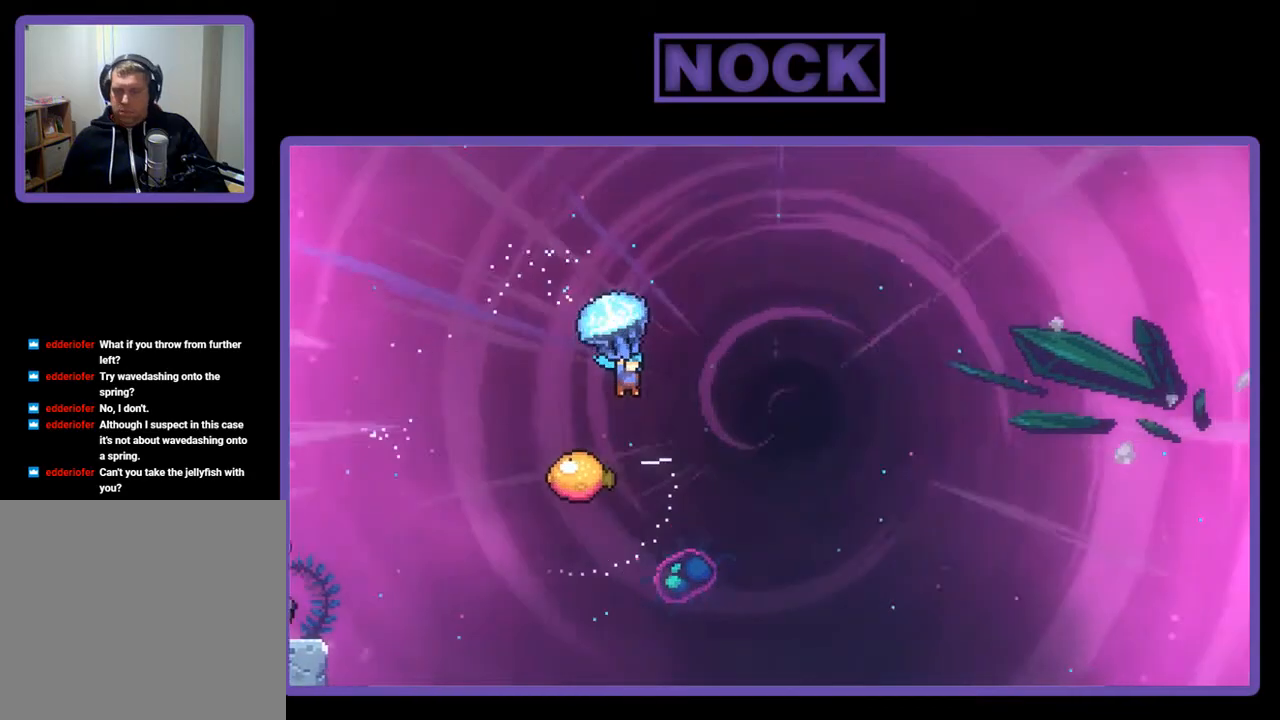
{"buttons": ["R2", "DPAD_LEFT"], "right_stick": "center", "events": [[433, "DPAD_LEFT", "down"]]}
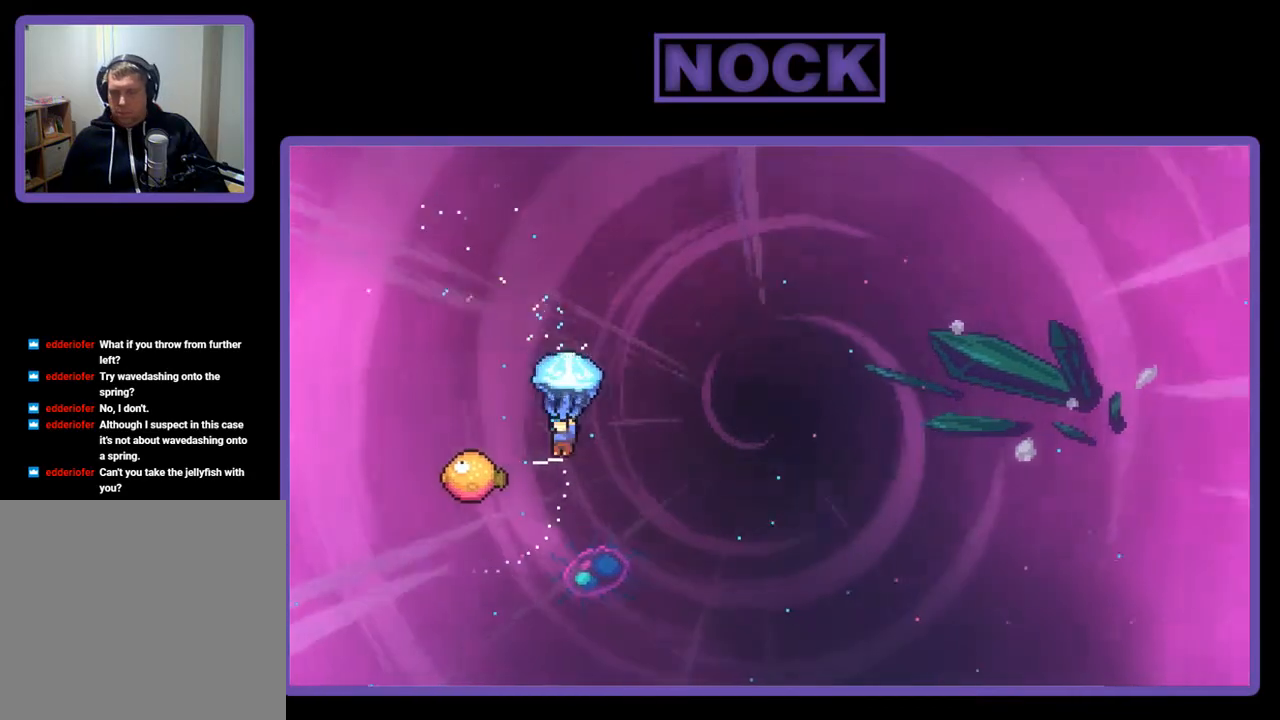
{"buttons": ["R2", "DPAD_RIGHT"], "right_stick": "center", "events": [[167, "DPAD_LEFT", "up"], [300, "DPAD_RIGHT", "down"]]}
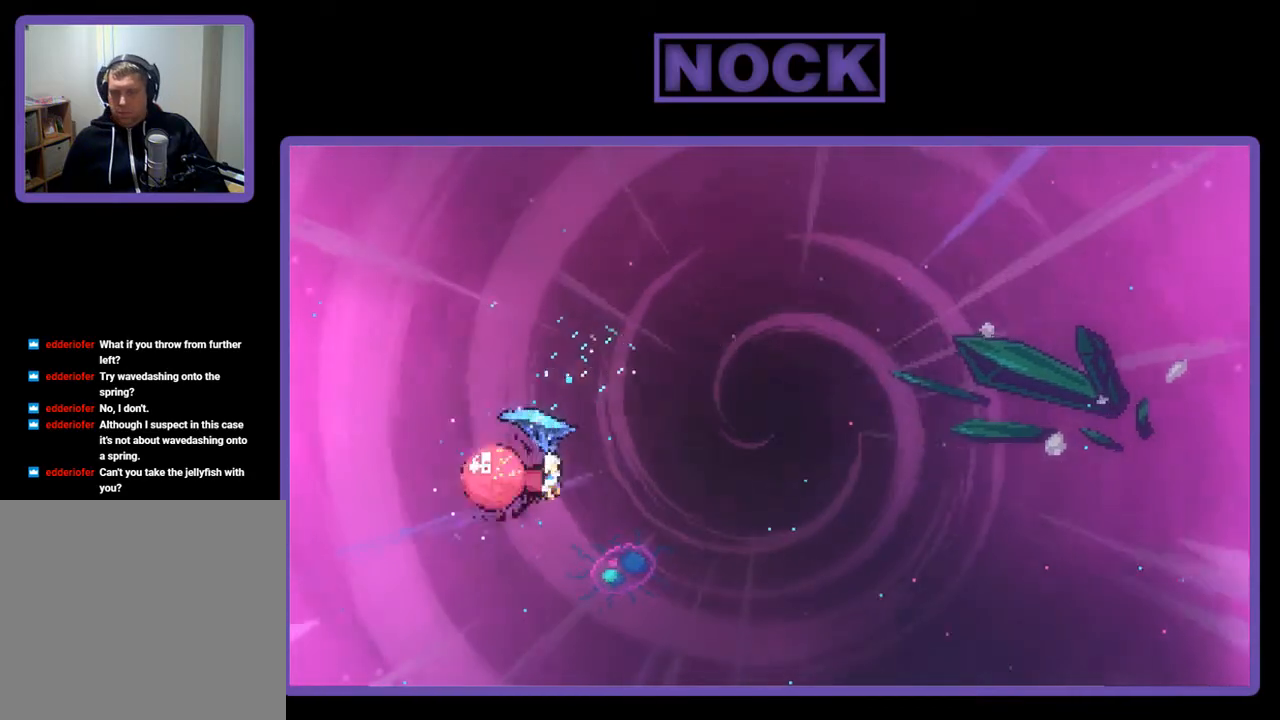
{"buttons": ["R2", "DPAD_UP", "DPAD_RIGHT"], "right_stick": "center", "events": [[400, "DPAD_UP", "down"]]}
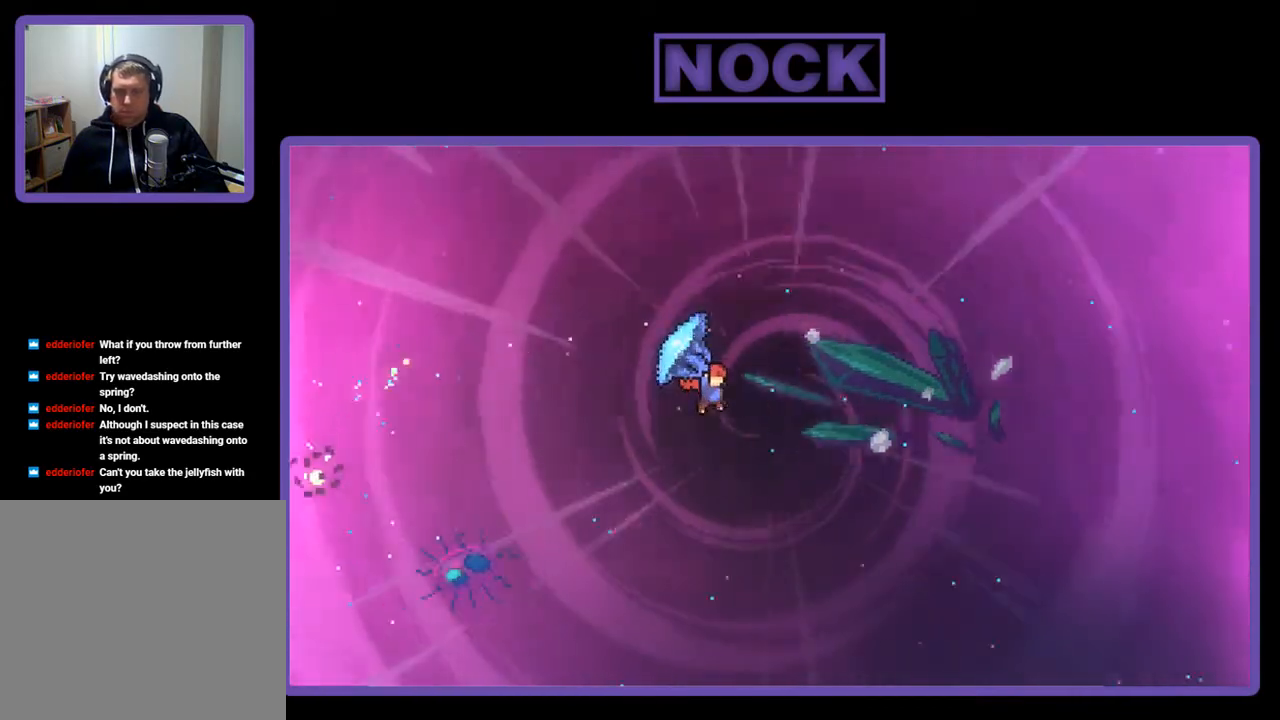
{"buttons": ["CIRCLE", "R2", "DPAD_UP", "DPAD_RIGHT"], "right_stick": "center", "events": [[200, "R2", "up"], [267, "CIRCLE", "down"], [300, "R2", "down"]]}